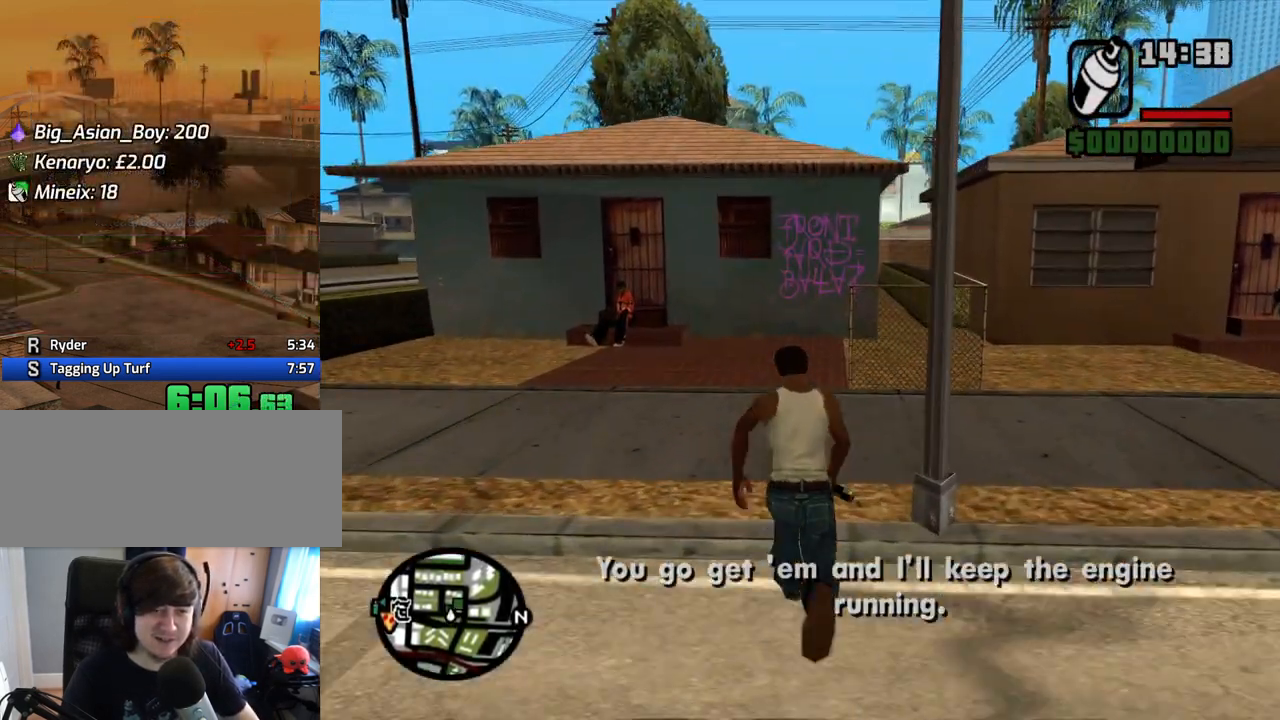
Gameplay with keyboard and mouse; each line is a JSON object with the keys and mouse buttons held at the frame after it. "events" lists presses ("down") and releases ("up") of "1", "2", "3", "4", "5", "6", "8", "a", "alt", "c", "ctrl", "d", "down", "e", "escape", "f", "f1", "f2", "f3", "g", "h", "left", "num2", "q", "r", "right", "s", "shift", "space", "t", "tab", "up", "v", "w", "x", "z", "mouse_left", "mouse_middle", "mouse_right", "mouse_wheel_up" and "mouse_wheel_down" between this image and that frame as [ms after this image, input, new state], when the widget could be followed in between. "mouse_left", "mouse_middle", "mouse_right", "mouse_wheel_up", "mouse_wheel_down" = the "left", "middle", "right", "wheel_up", "wheel_down" buttons of the "mouse" list. No other keys are recorded. Mouse movement is not recorded.
{"keys": ["space", "w"], "mouse": [], "events": [[67, "space", "up"], [151, "space", "down"], [201, "space", "up"], [302, "space", "down"], [385, "space", "up"], [486, "space", "down"]]}
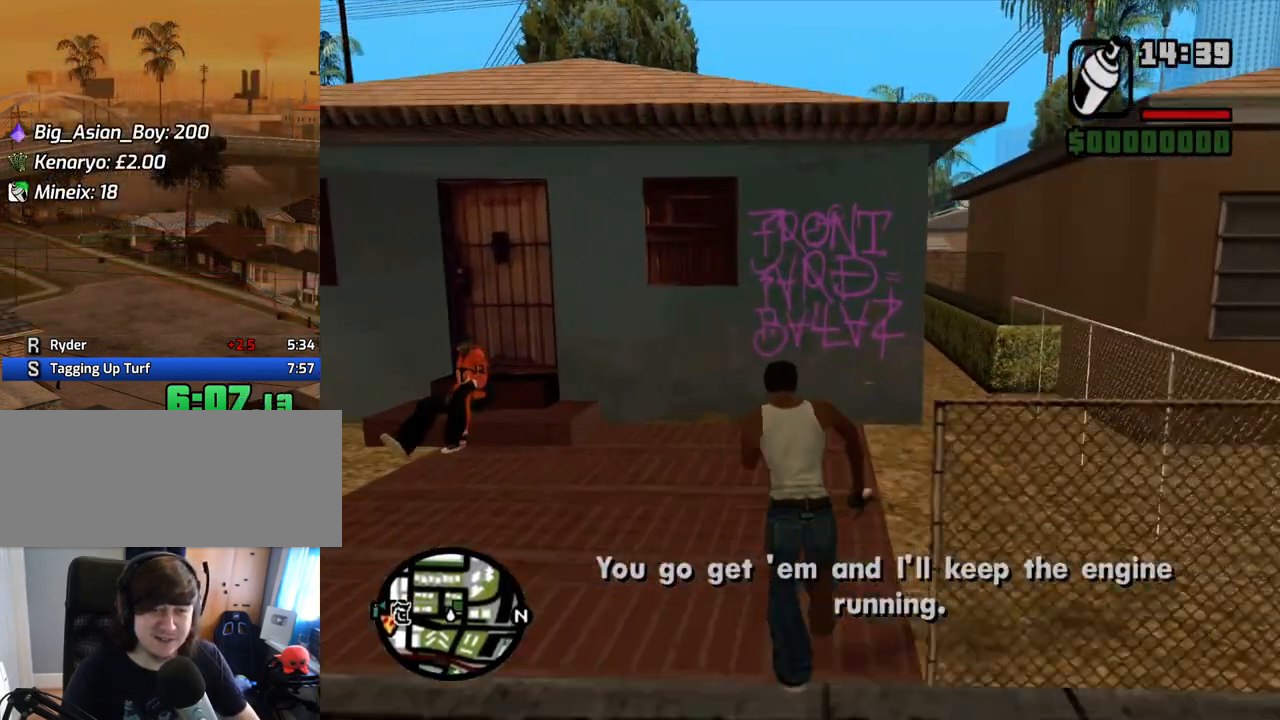
{"keys": ["d", "w"], "mouse": ["left", "right"], "events": [[33, "space", "up"], [83, "mouse_left", "down"], [83, "mouse_right", "down"], [83, "w", "up"], [268, "w", "down"], [452, "d", "down"]]}
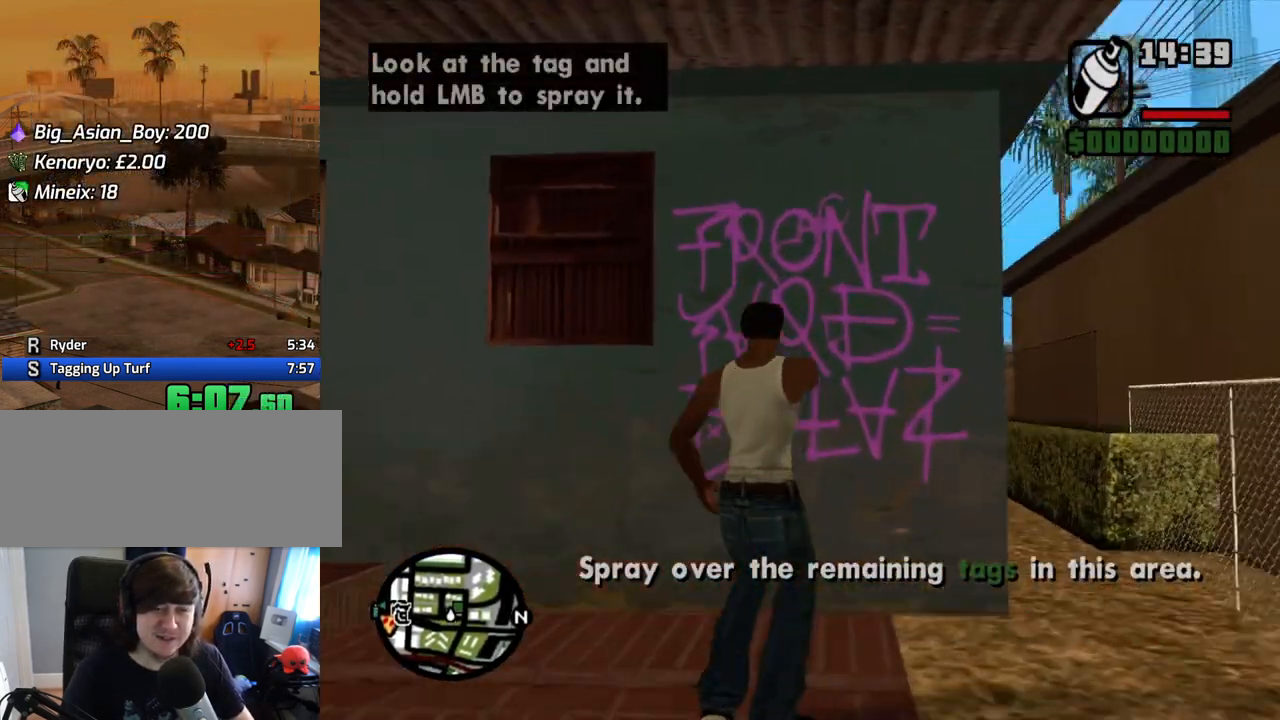
{"keys": ["d", "s"], "mouse": ["left", "right"], "events": [[67, "w", "up"], [251, "s", "down"]]}
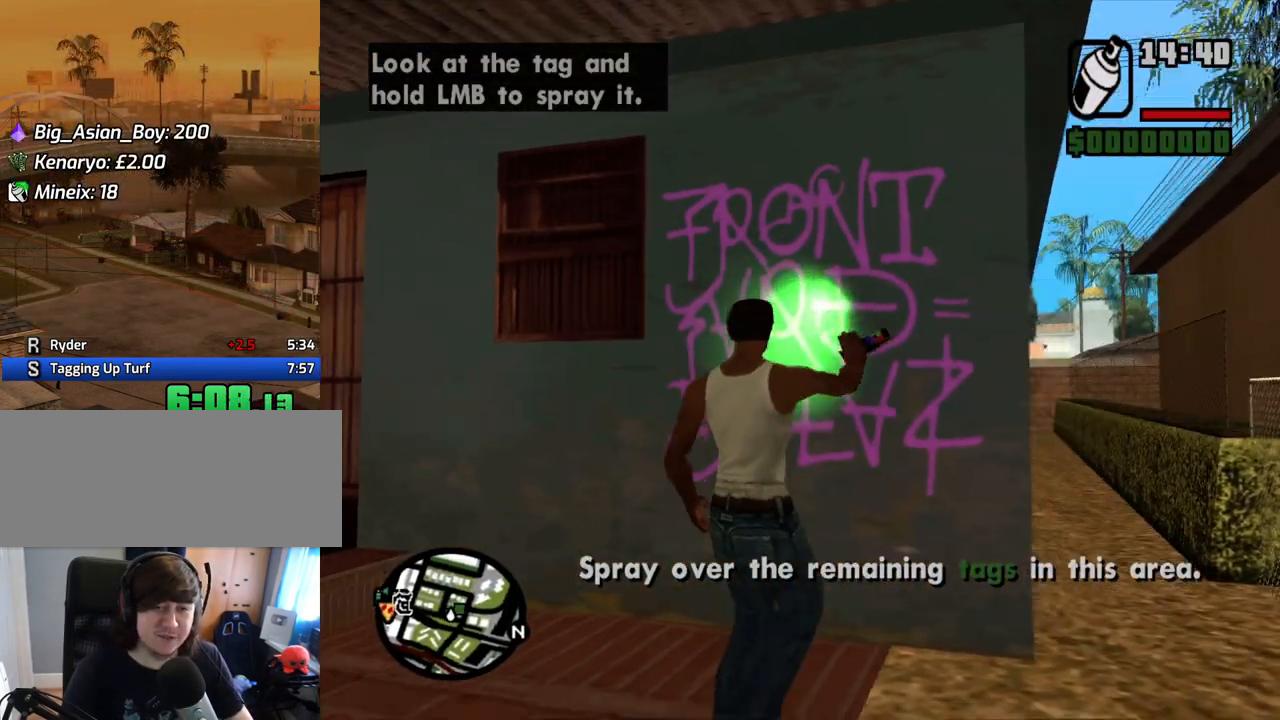
{"keys": ["d"], "mouse": ["left", "right"], "events": [[202, "s", "up"]]}
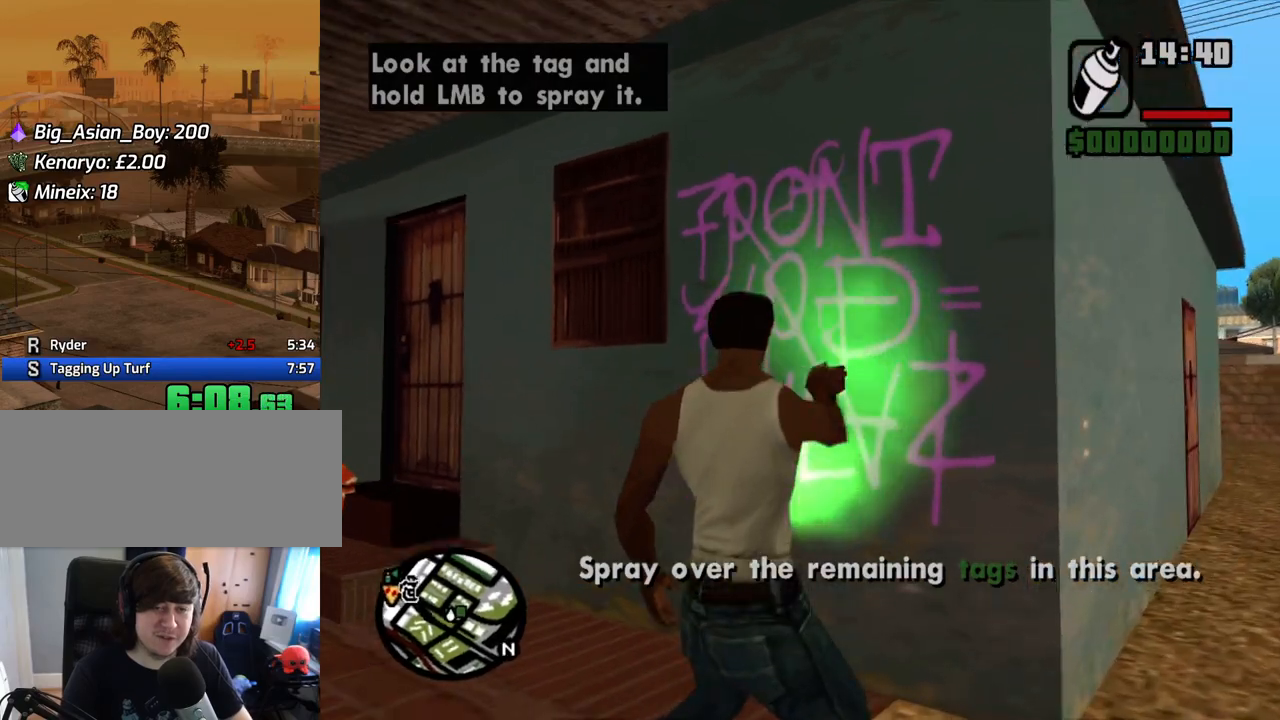
{"keys": ["d", "s"], "mouse": ["left", "right"], "events": [[84, "s", "down"]]}
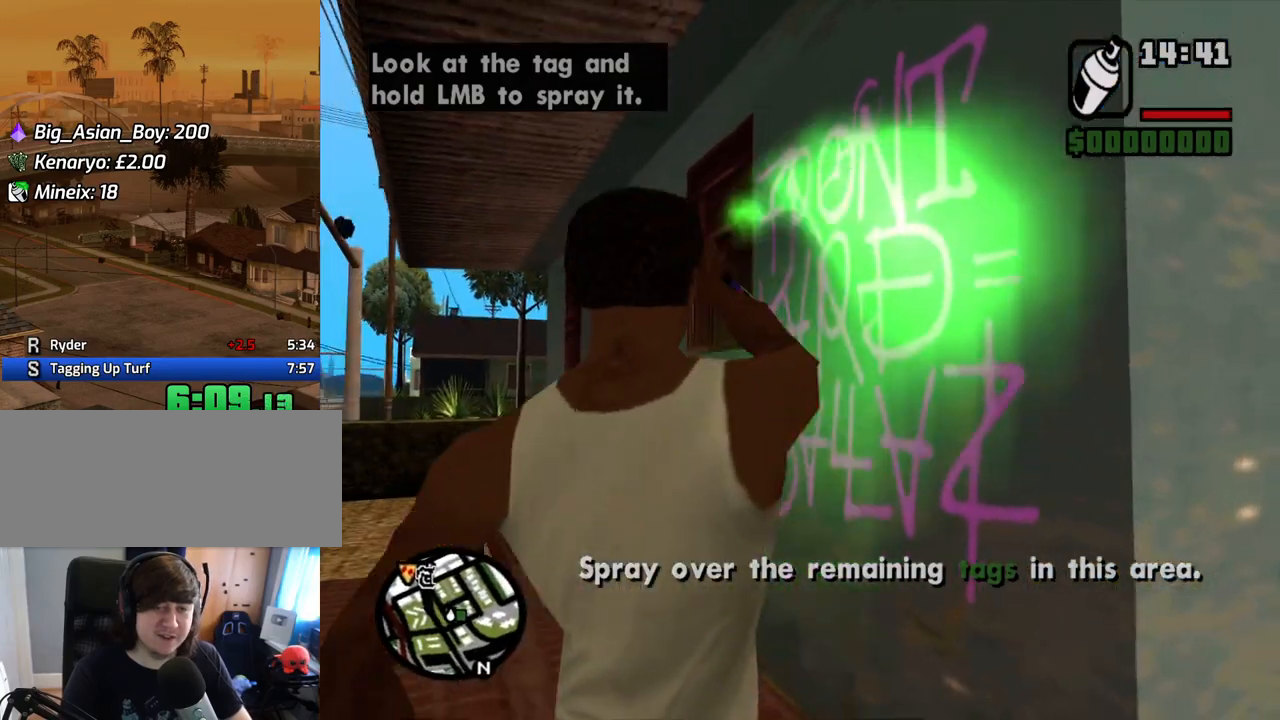
{"keys": ["space", "w"], "mouse": [], "events": [[184, "s", "up"], [335, "mouse_left", "up"], [335, "mouse_right", "up"], [335, "w", "down"], [419, "d", "up"], [419, "space", "down"]]}
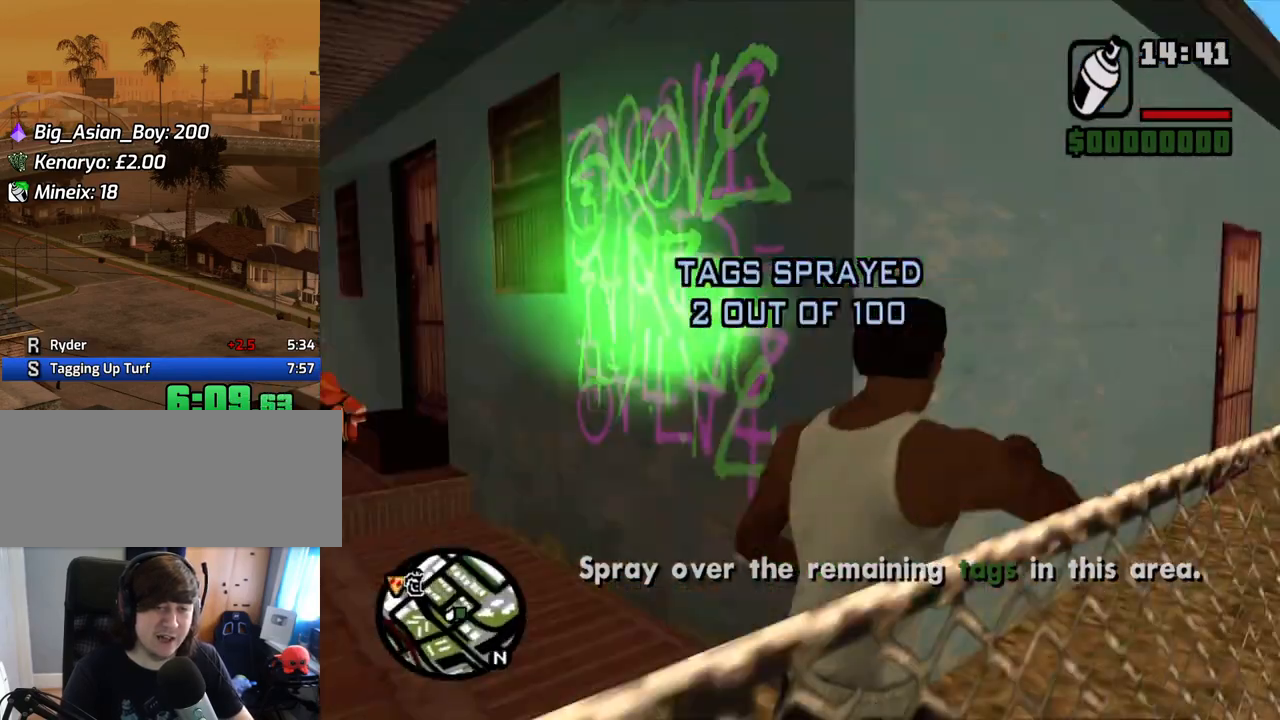
{"keys": ["a", "w"], "mouse": [], "events": [[17, "space", "up"], [67, "space", "down"], [117, "a", "down"], [151, "space", "up"], [251, "space", "down"], [301, "space", "up"], [435, "space", "down"], [486, "space", "up"]]}
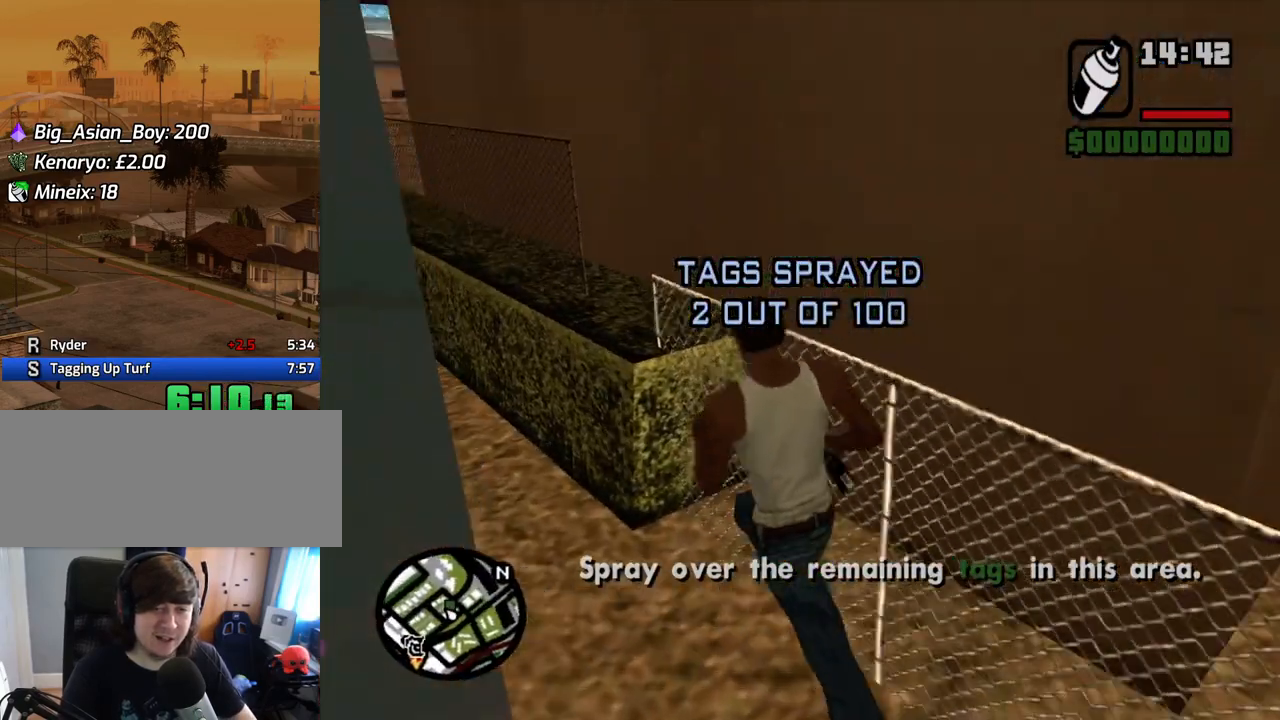
{"keys": ["a", "w"], "mouse": [], "events": [[83, "space", "down"], [117, "space", "up"], [217, "space", "down"], [268, "space", "up"], [368, "space", "down"], [402, "space", "up"]]}
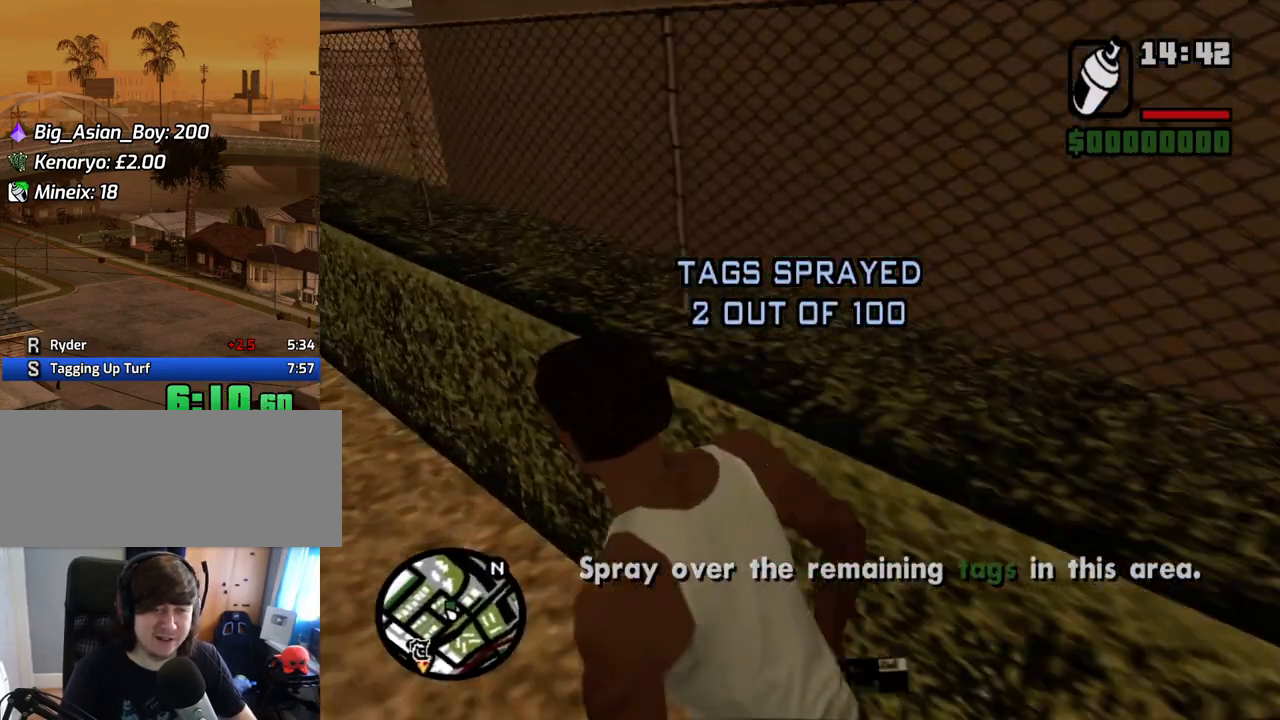
{"keys": ["shift", "w"], "mouse": [], "events": [[16, "space", "down"], [117, "space", "up"], [150, "space", "down"], [251, "space", "up"], [301, "space", "down"], [351, "a", "up"], [402, "space", "up"], [435, "shift", "down"]]}
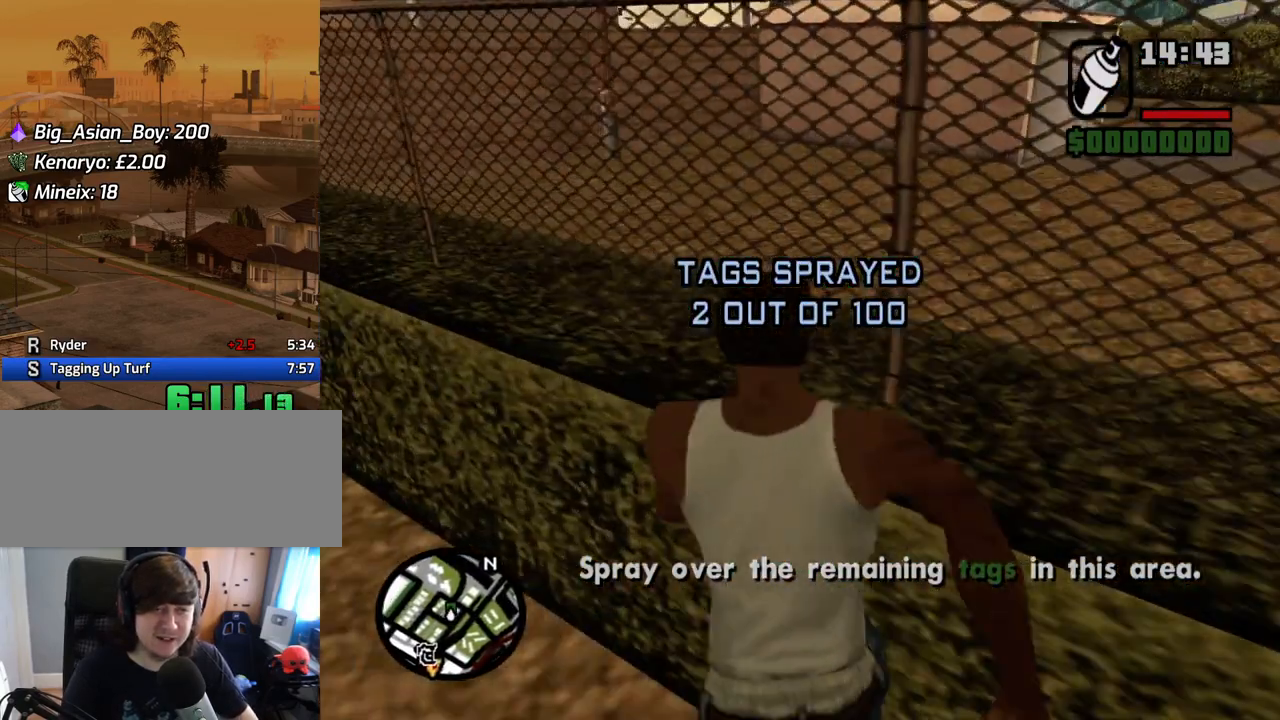
{"keys": ["shift", "w"], "mouse": [], "events": [[67, "mouse_wheel_down", "down"], [118, "mouse_wheel_down", "up"], [201, "mouse_wheel_up", "down"], [252, "mouse_wheel_up", "up"]]}
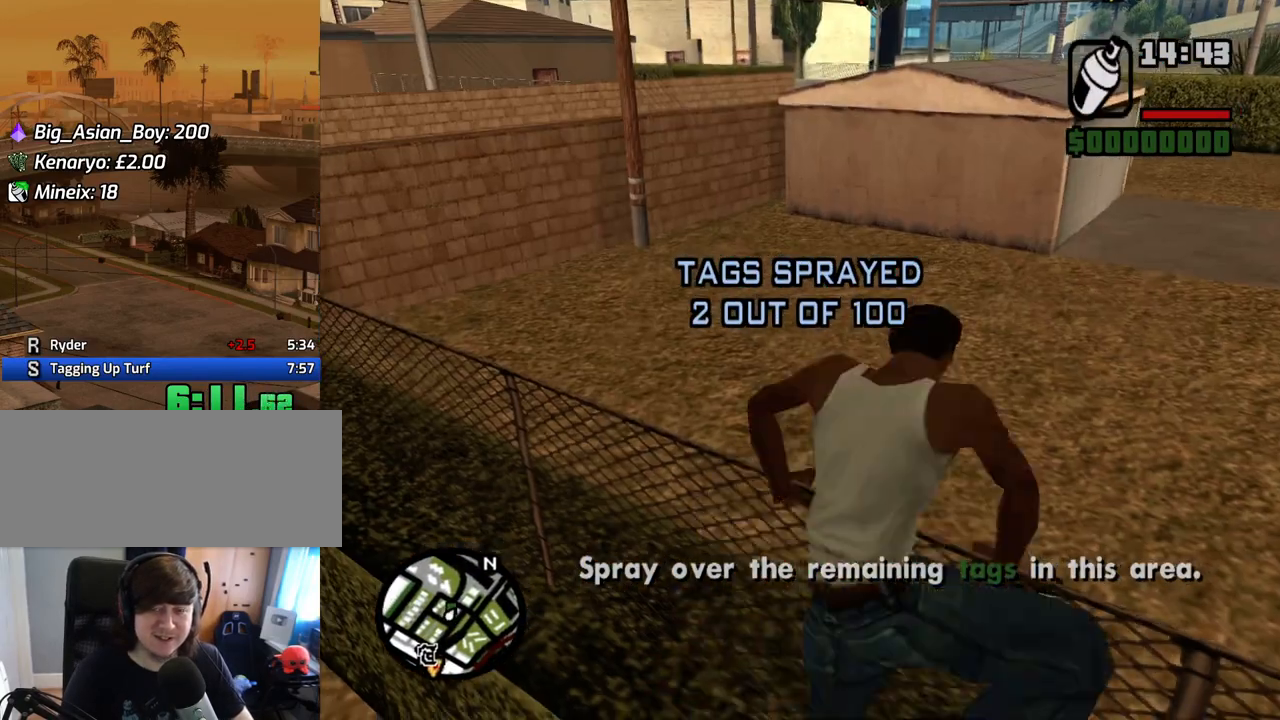
{"keys": ["w"], "mouse": [], "events": [[168, "shift", "up"], [402, "space", "down"], [453, "space", "up"]]}
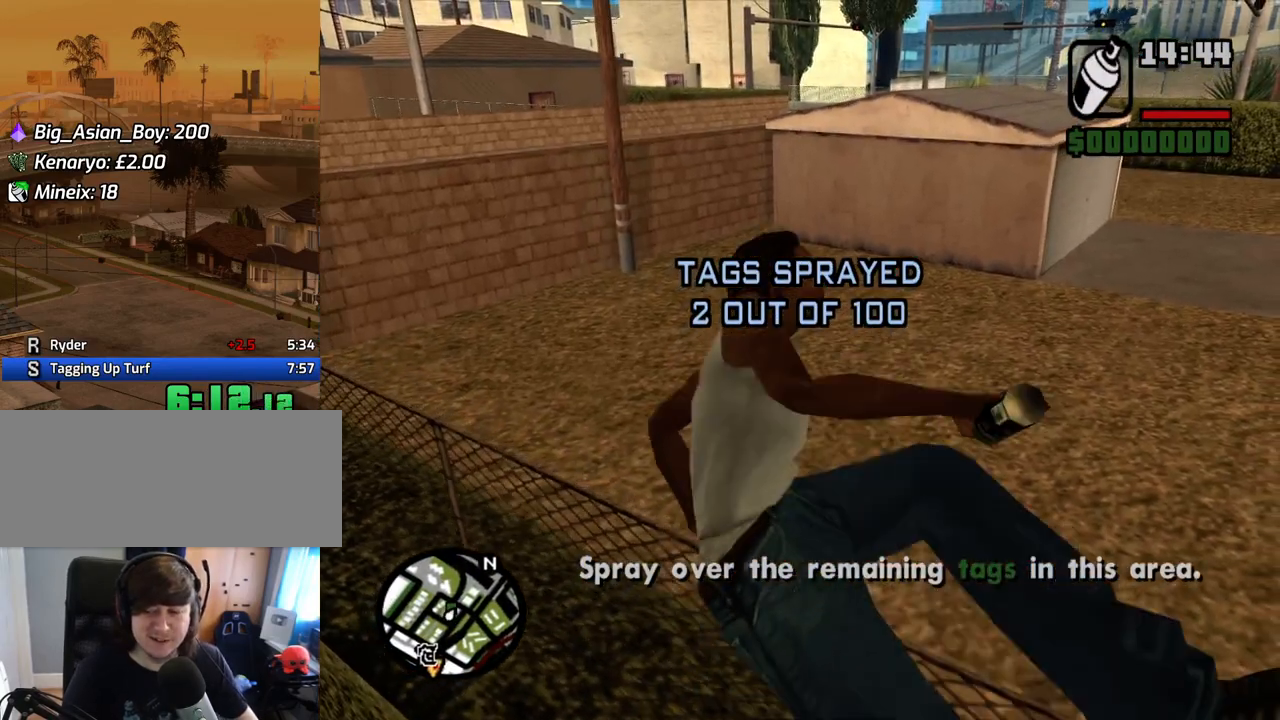
{"keys": ["w"], "mouse": [], "events": [[100, "space", "down"], [134, "space", "up"], [234, "space", "down"], [285, "space", "up"], [419, "space", "down"], [469, "space", "up"]]}
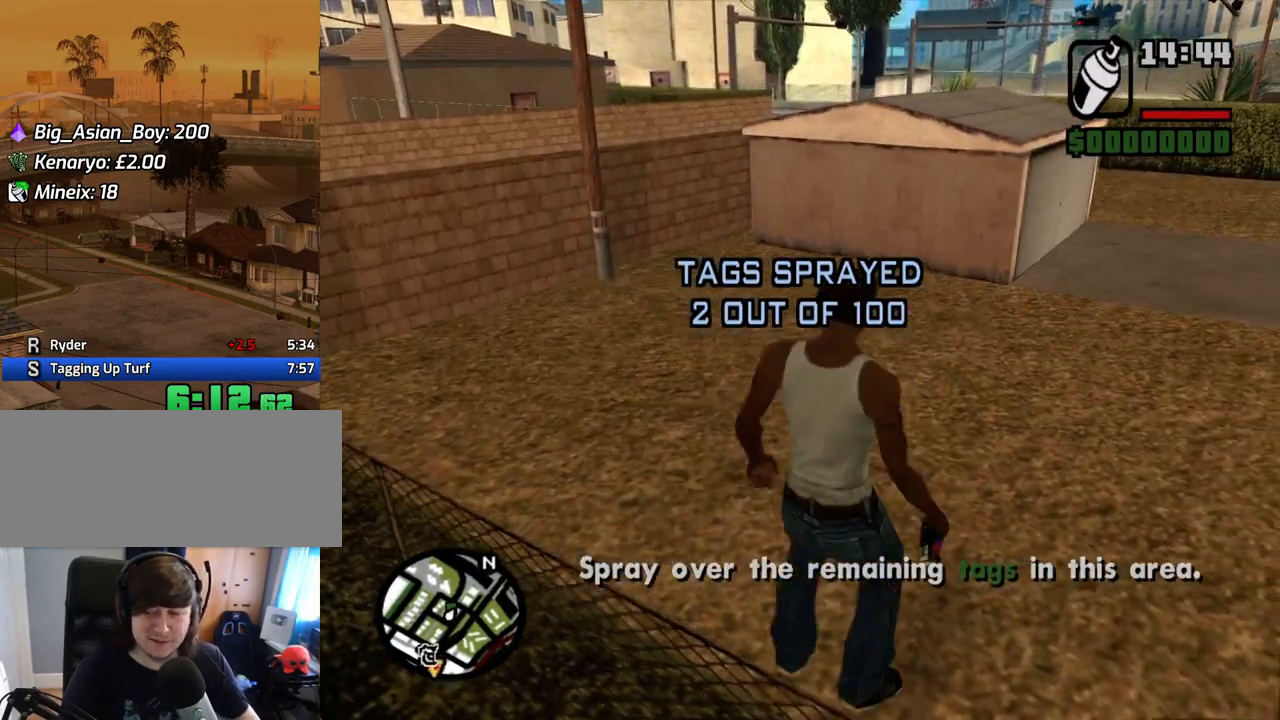
{"keys": ["w"], "mouse": [], "events": [[67, "space", "down"], [150, "space", "up"], [251, "space", "down"], [301, "space", "up"], [385, "space", "down"], [486, "space", "up"]]}
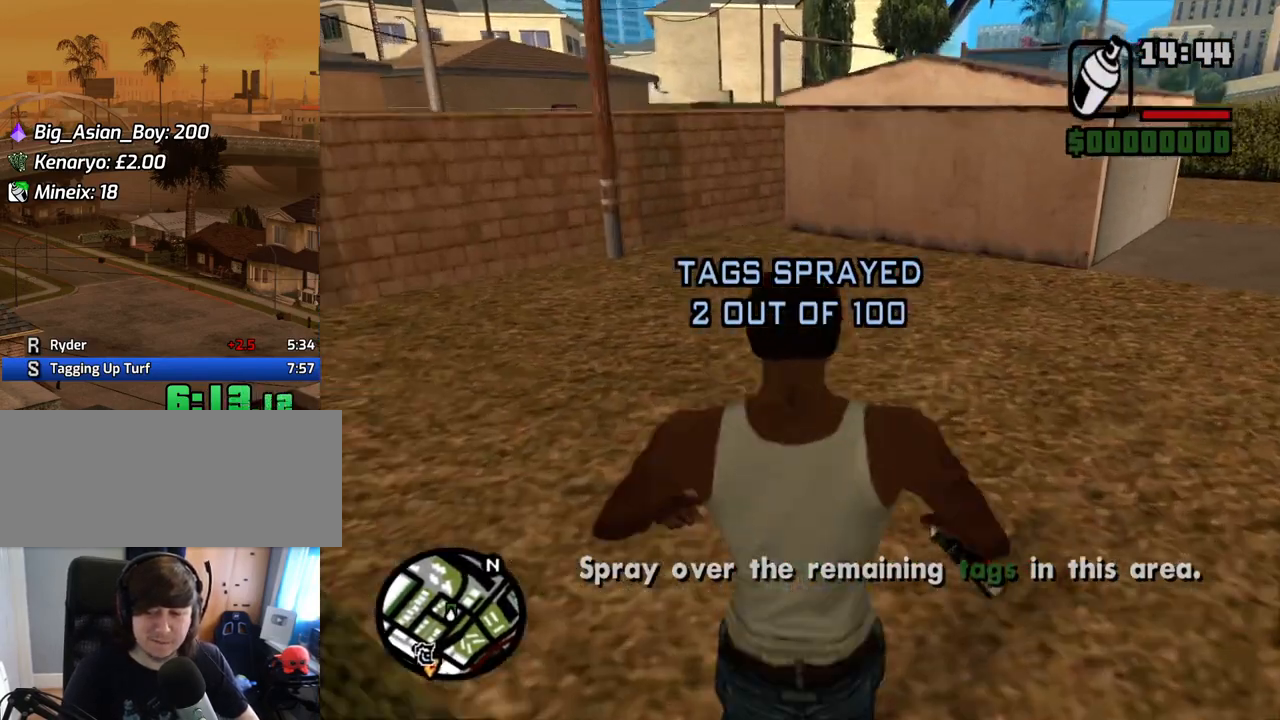
{"keys": ["w"], "mouse": [], "events": [[84, "space", "down"], [118, "space", "up"], [218, "space", "down"], [319, "space", "up"], [403, "space", "down"], [453, "space", "up"]]}
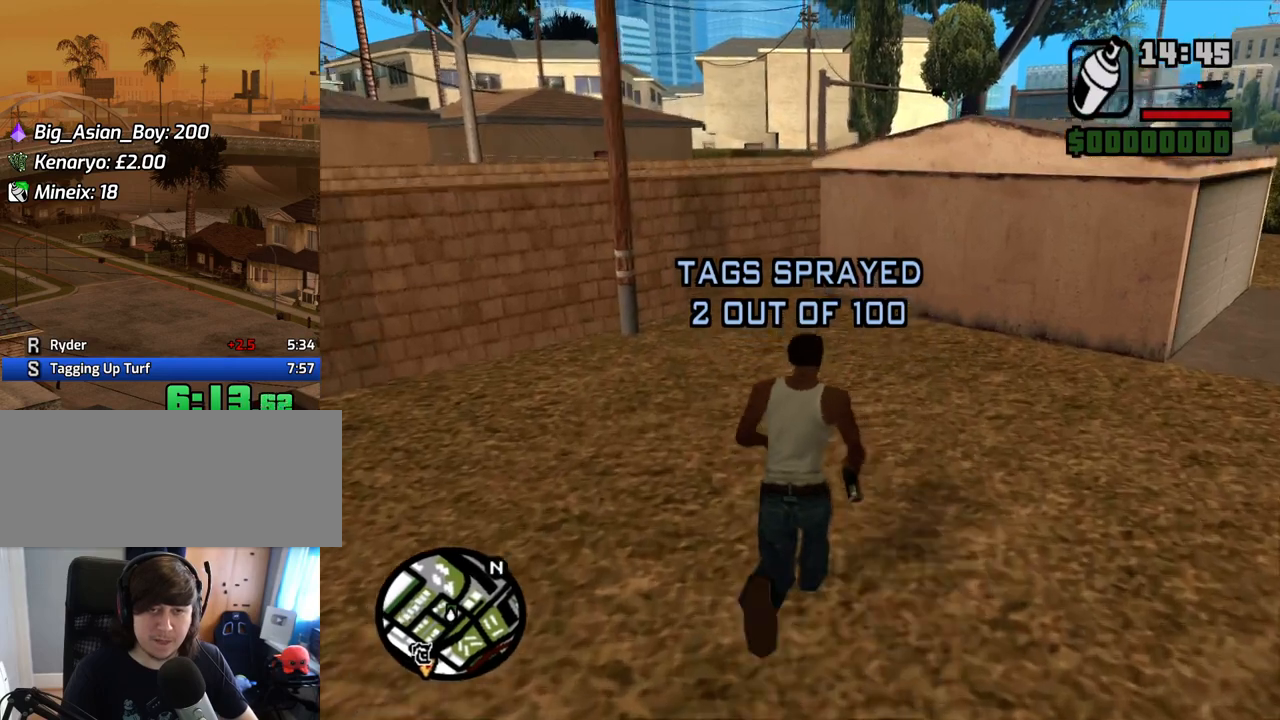
{"keys": ["w"], "mouse": [], "events": [[67, "space", "down"], [118, "space", "up"], [202, "space", "down"], [302, "space", "up"], [403, "space", "down"], [436, "space", "up"]]}
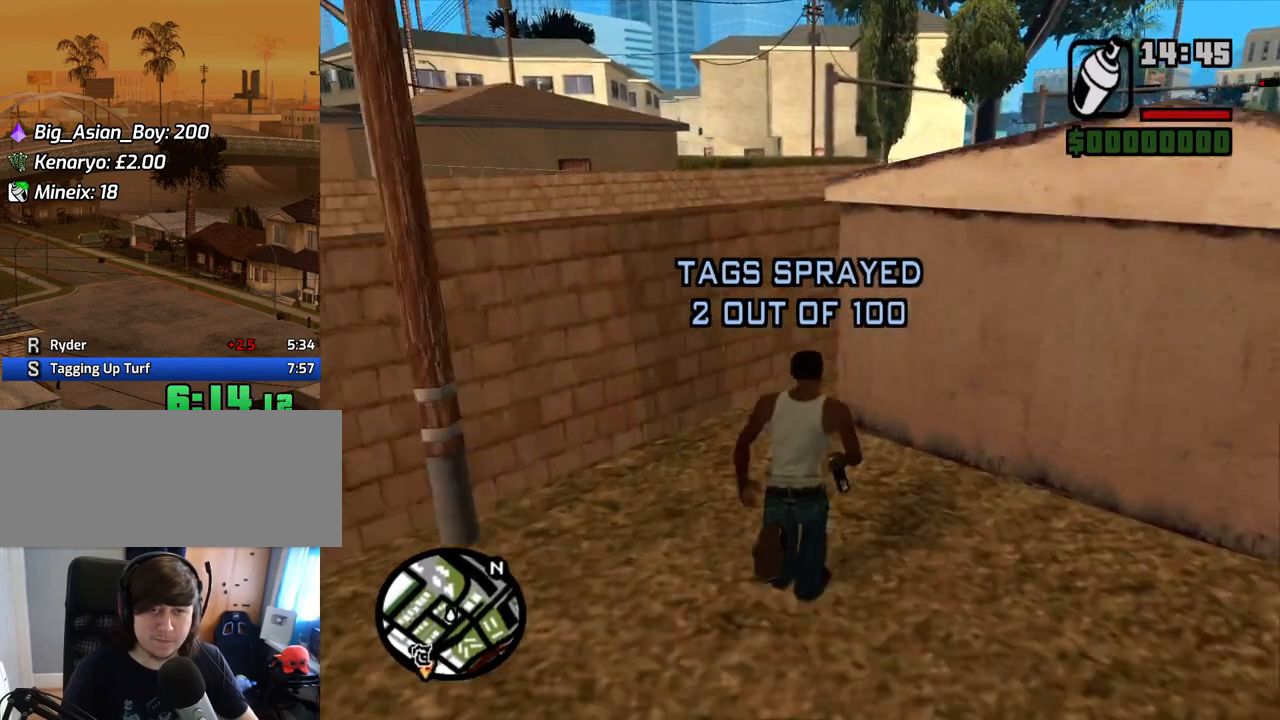
{"keys": ["d", "w"], "mouse": ["left", "right"], "events": [[34, "space", "down"], [118, "space", "up"], [151, "space", "down"], [252, "mouse_right", "down"], [252, "space", "up"], [302, "mouse_left", "down"], [302, "w", "up"], [436, "w", "down"], [486, "d", "down"]]}
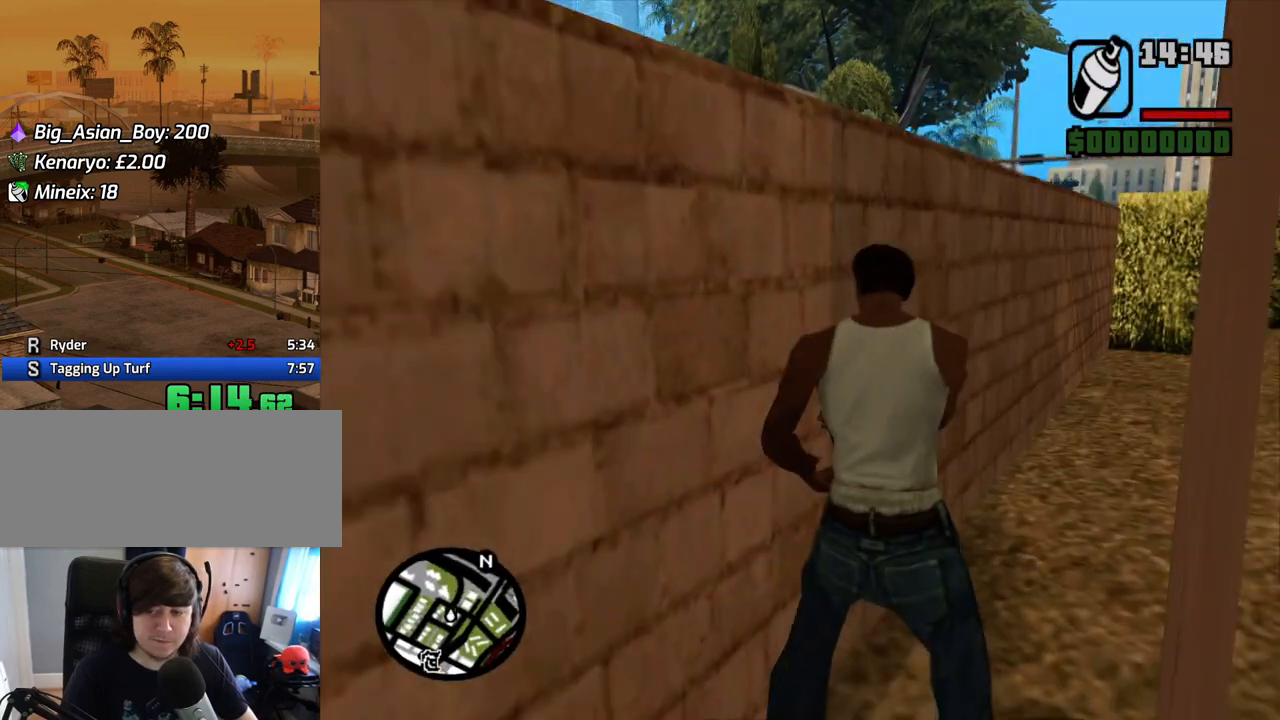
{"keys": ["d", "w"], "mouse": ["left", "right"], "events": []}
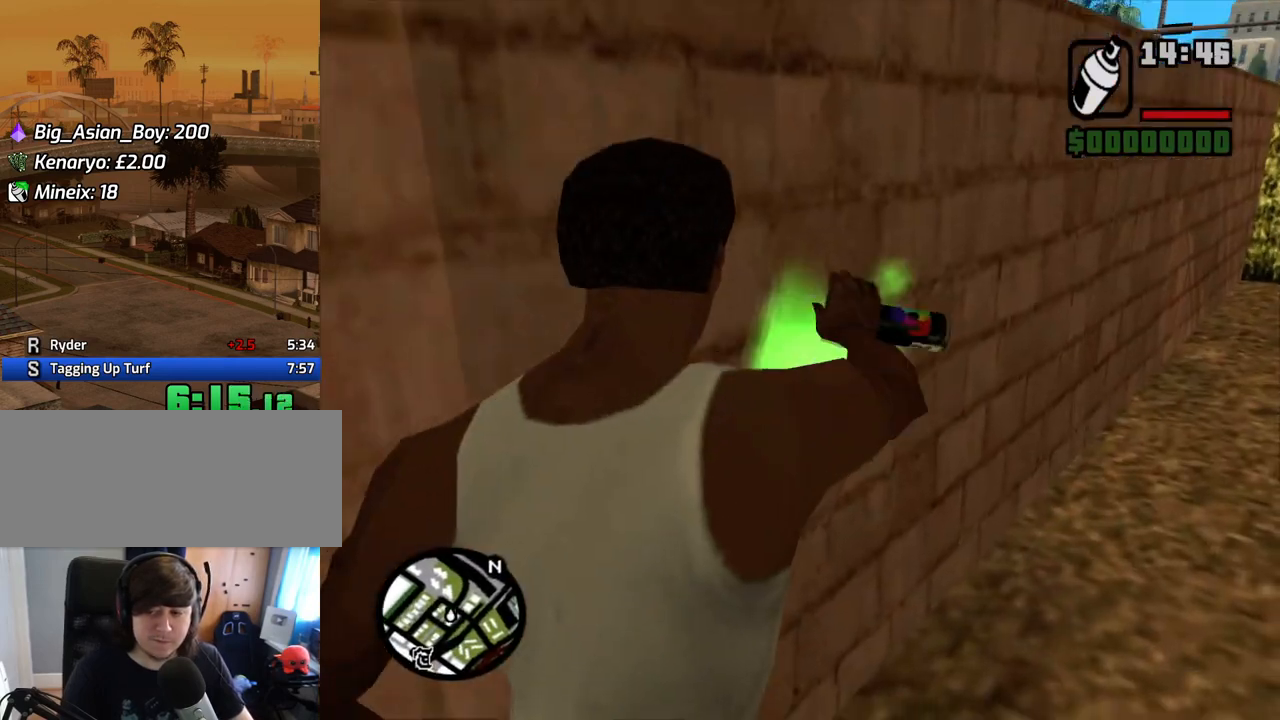
{"keys": ["d", "w"], "mouse": ["left", "right"], "events": []}
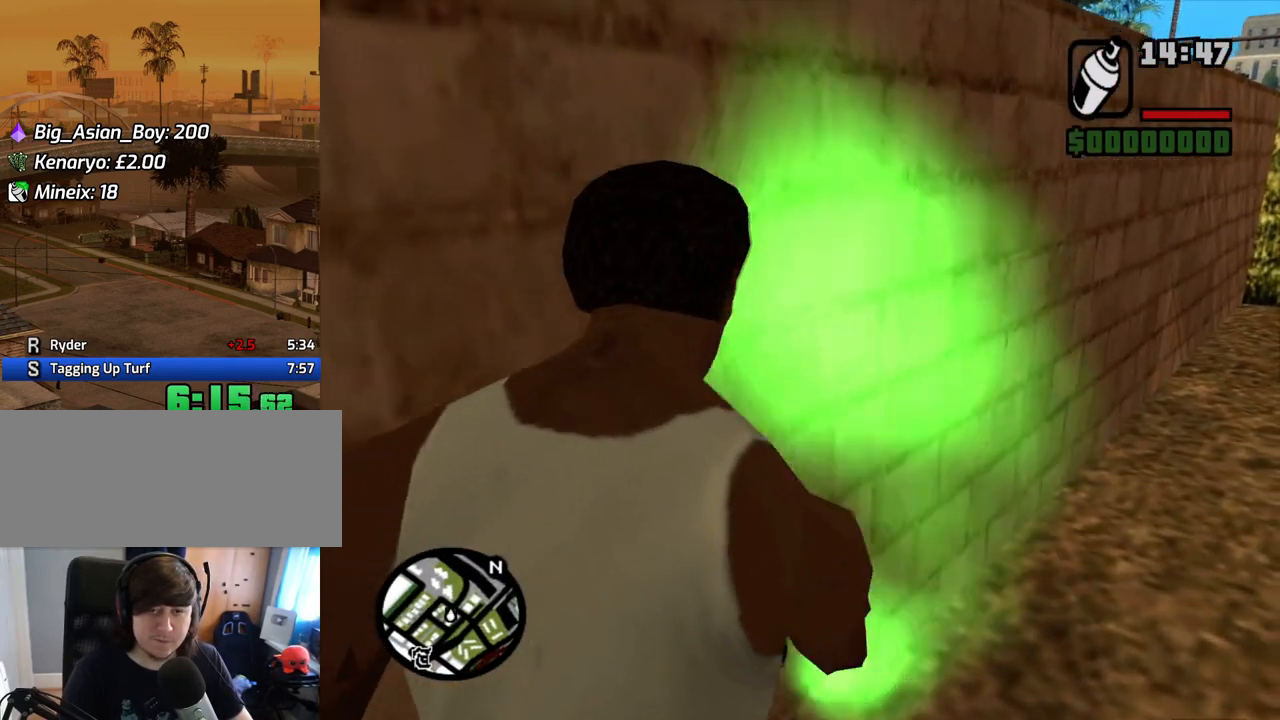
{"keys": ["a", "s"], "mouse": ["left", "right"], "events": [[251, "a", "down"], [251, "d", "up"], [301, "w", "up"], [385, "s", "down"]]}
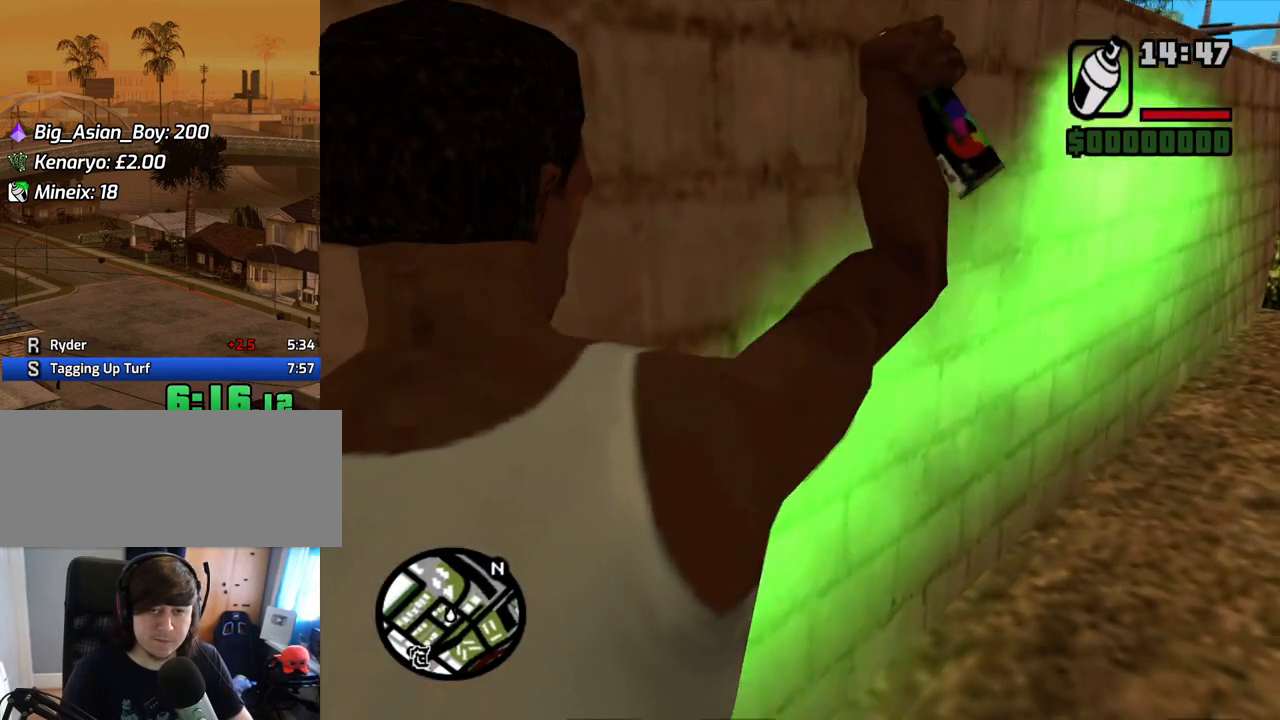
{"keys": ["a", "s"], "mouse": ["left", "right"], "events": []}
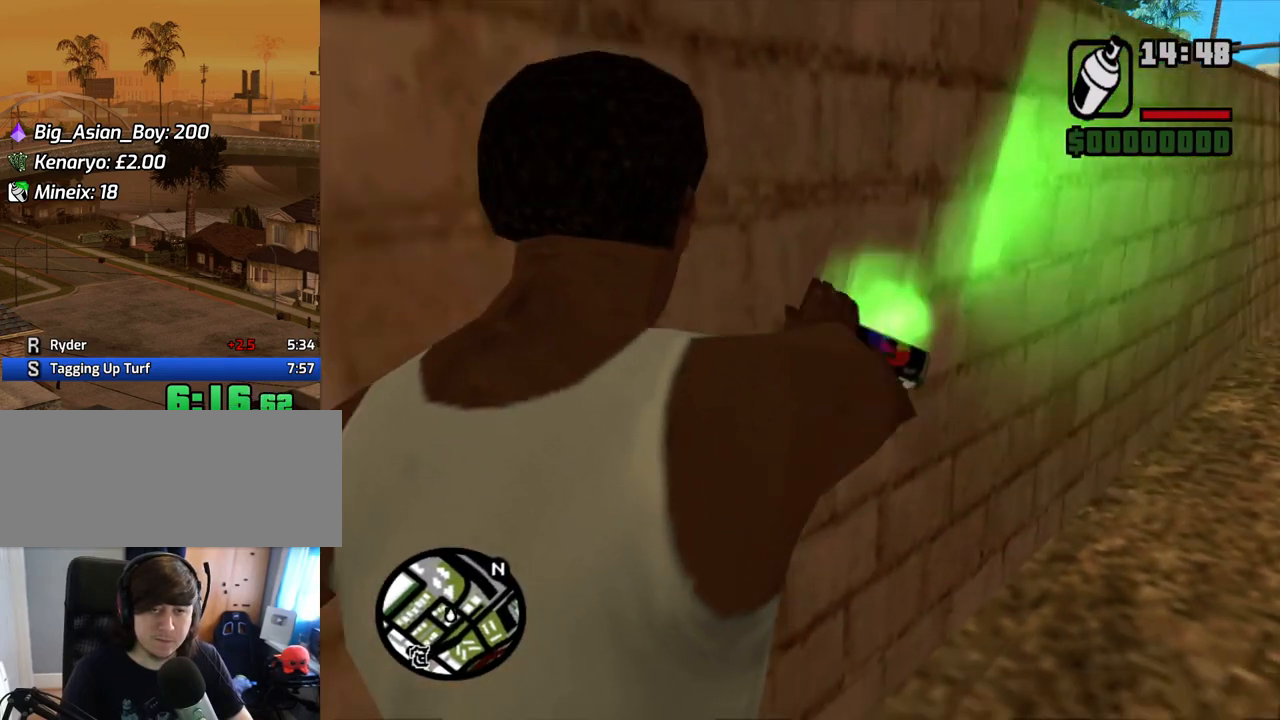
{"keys": ["a"], "mouse": [], "events": [[486, "mouse_left", "up"], [486, "mouse_right", "up"], [486, "s", "up"]]}
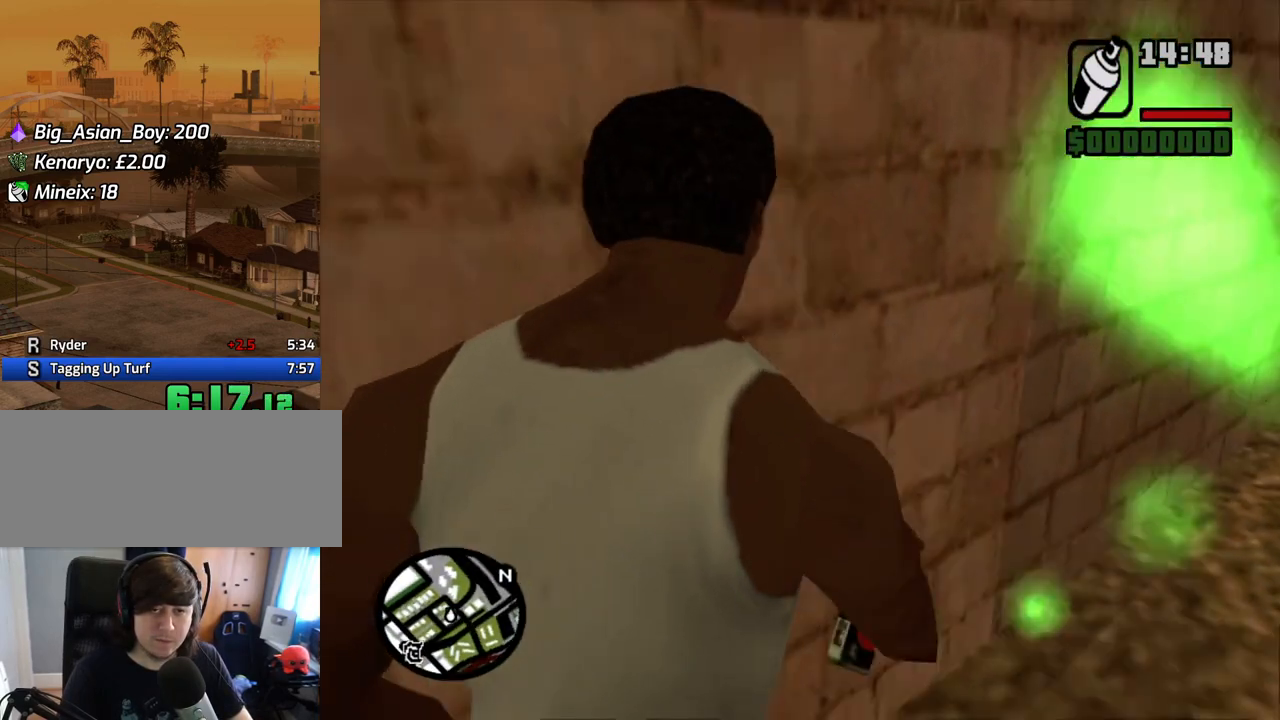
{"keys": ["space", "w"], "mouse": [], "events": [[117, "w", "down"], [302, "space", "down"], [386, "space", "up"], [486, "a", "up"], [486, "space", "down"]]}
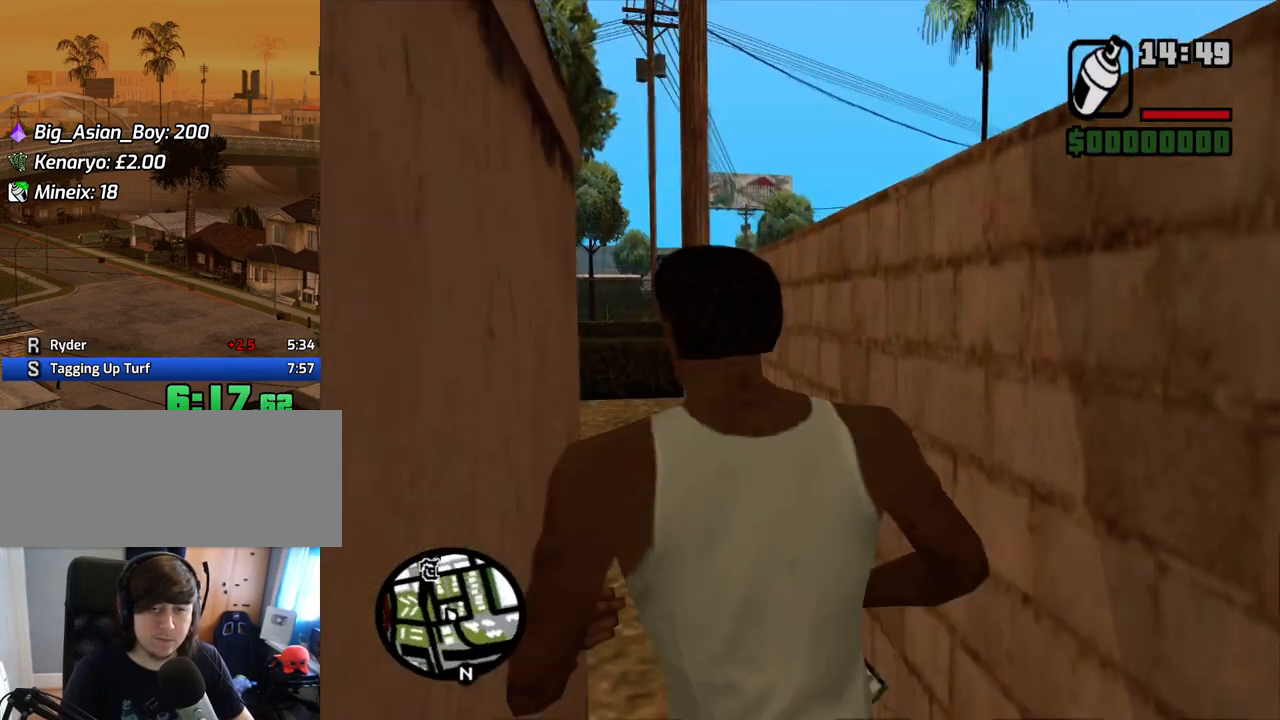
{"keys": [], "mouse": ["left", "right"], "events": [[33, "space", "up"], [268, "d", "down"], [318, "mouse_left", "down"], [318, "mouse_right", "down"], [369, "w", "up"], [402, "d", "up"]]}
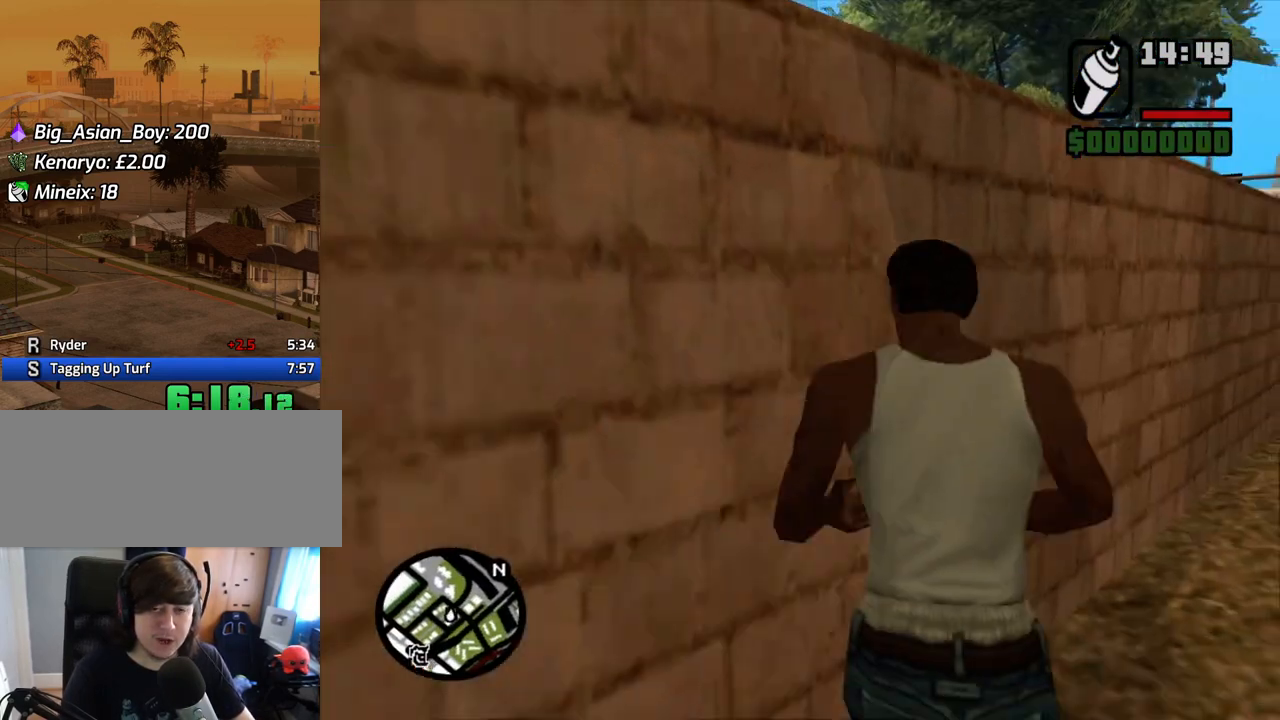
{"keys": ["d", "w"], "mouse": ["left", "right"], "events": [[50, "w", "down"], [134, "d", "down"]]}
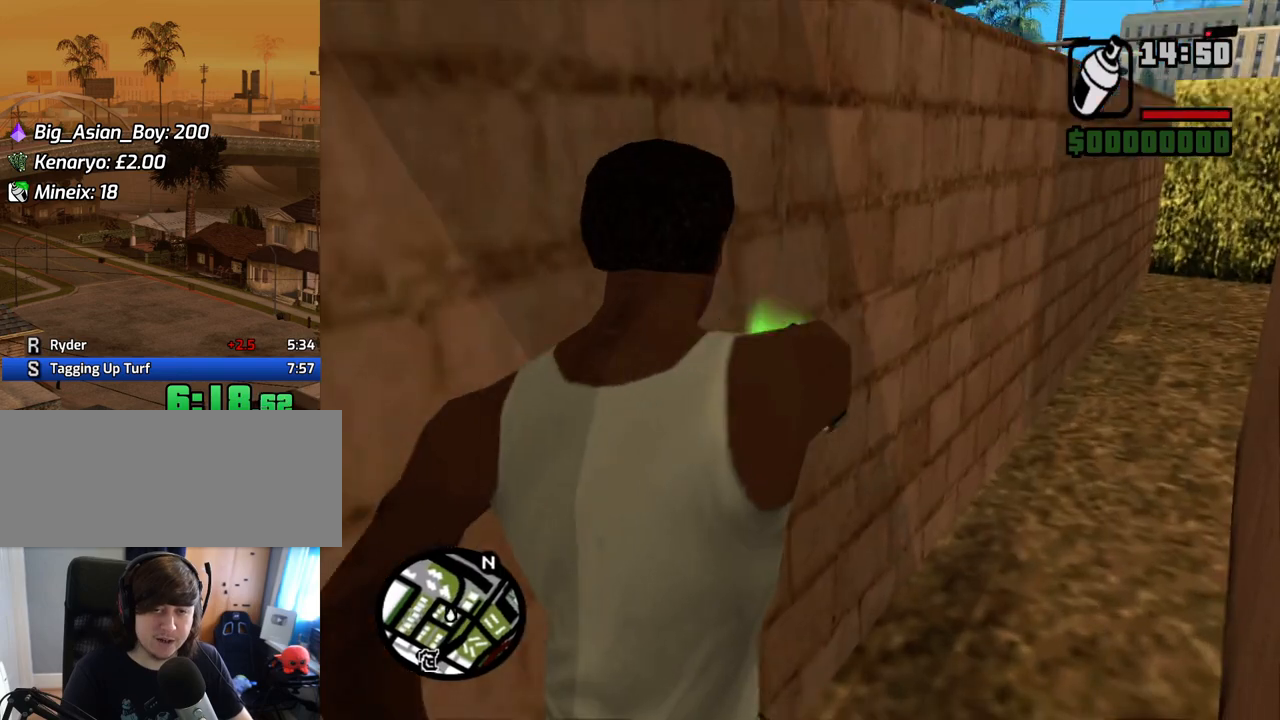
{"keys": ["a"], "mouse": [], "events": [[202, "a", "down"], [202, "d", "up"], [252, "w", "up"], [386, "mouse_left", "up"], [386, "mouse_right", "up"]]}
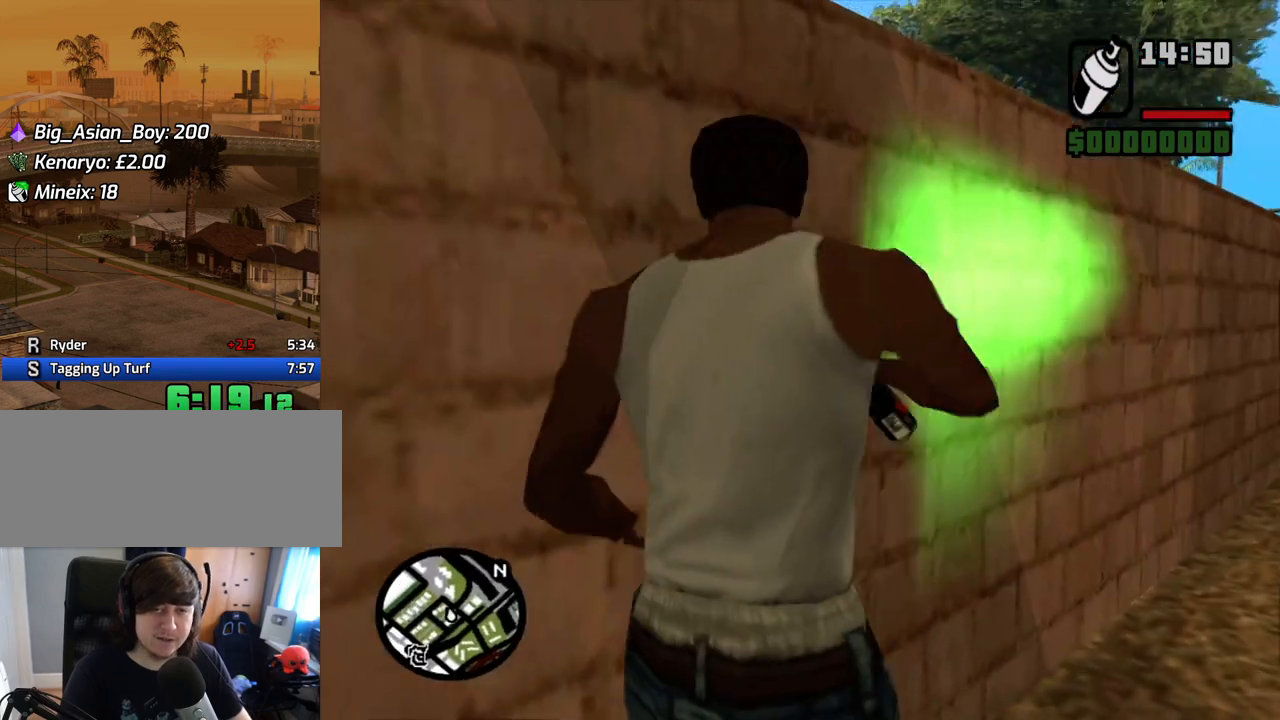
{"keys": ["w"], "mouse": ["left", "right"], "events": [[84, "w", "down"], [402, "a", "up"], [453, "mouse_left", "down"], [453, "mouse_right", "down"]]}
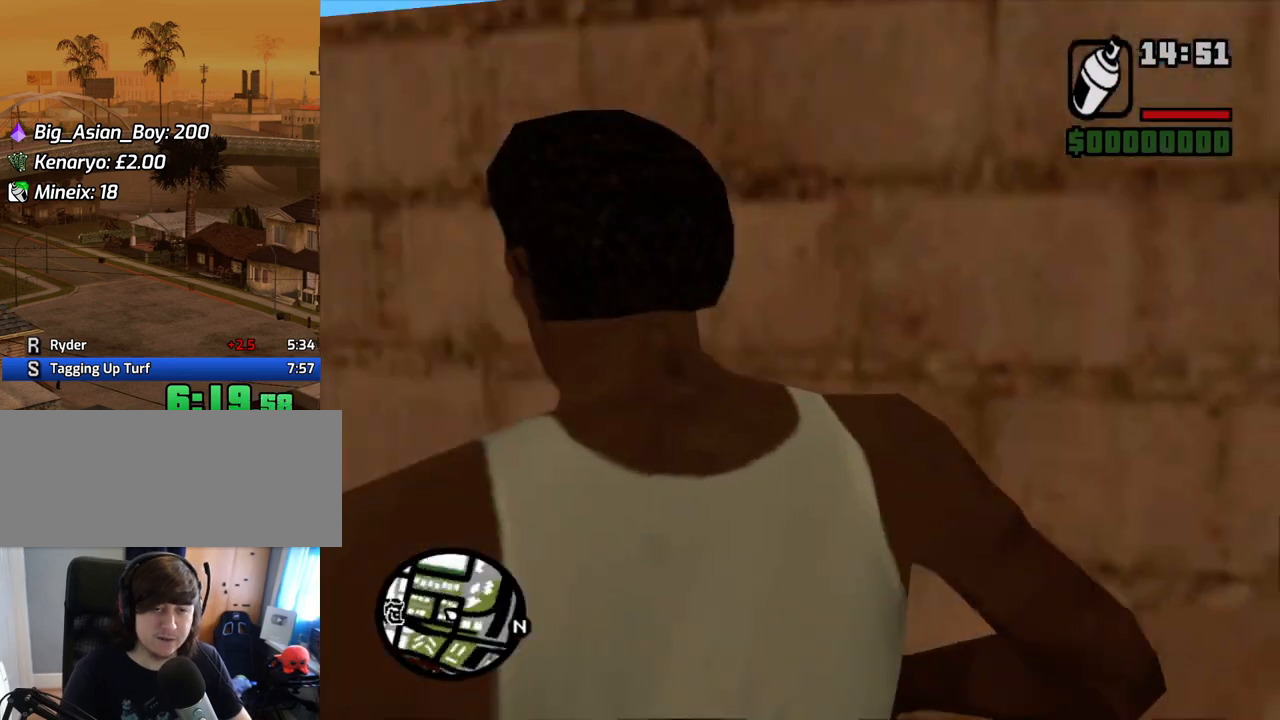
{"keys": ["s"], "mouse": ["left", "right"], "events": [[17, "w", "up"], [486, "s", "down"]]}
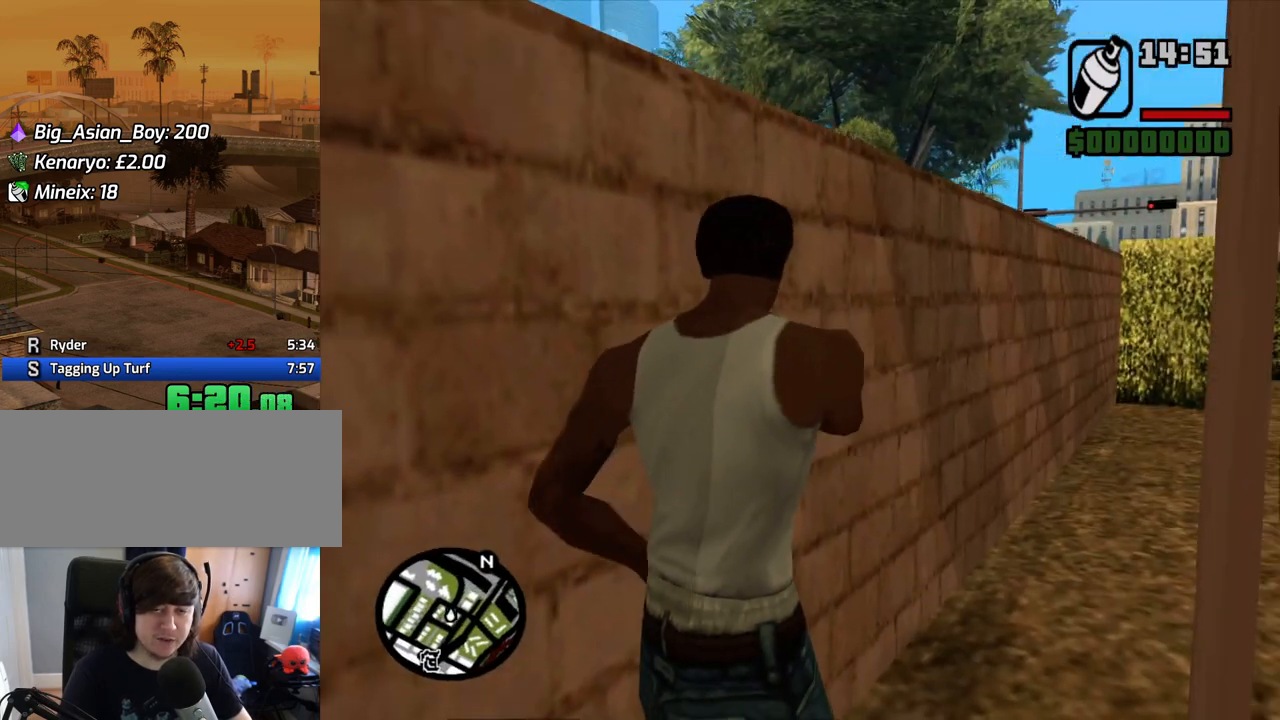
{"keys": ["d"], "mouse": ["left", "right"], "events": [[151, "a", "down"], [201, "s", "up"], [352, "w", "down"], [385, "w", "up"], [436, "a", "up"], [486, "d", "down"]]}
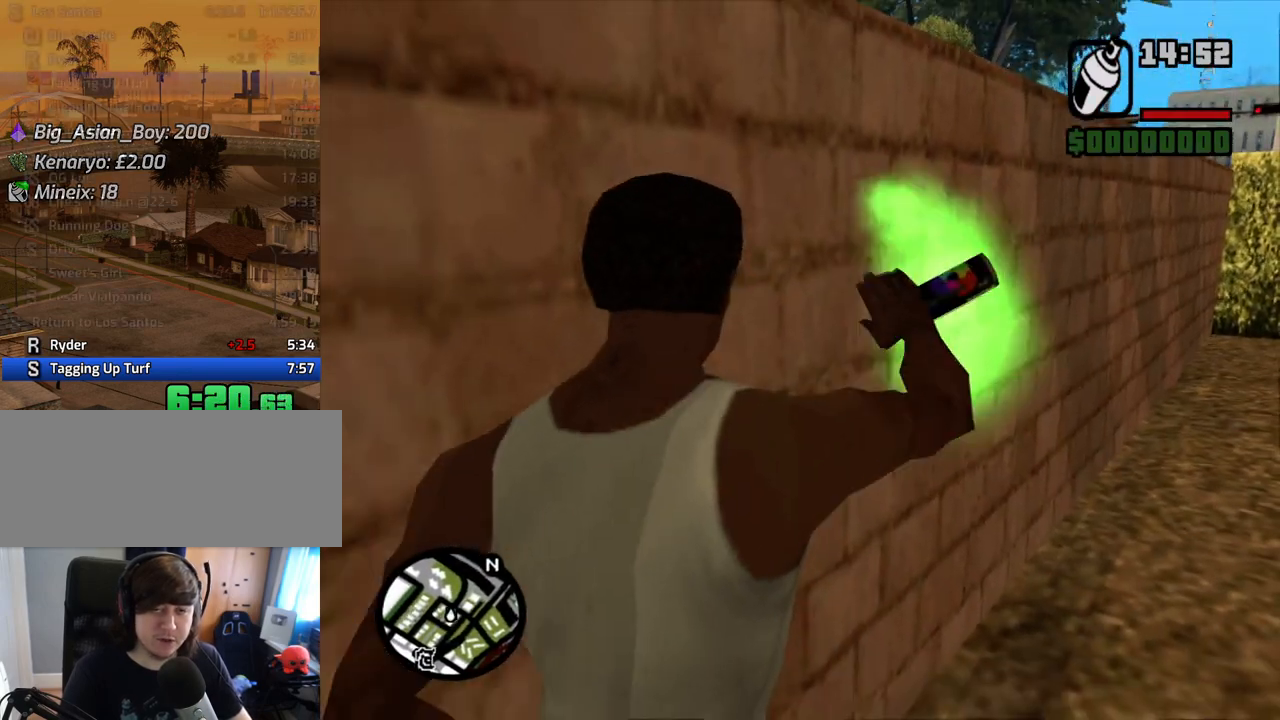
{"keys": ["s"], "mouse": ["left", "right"], "events": [[33, "s", "down"], [218, "a", "down"], [218, "d", "up"], [503, "a", "up"]]}